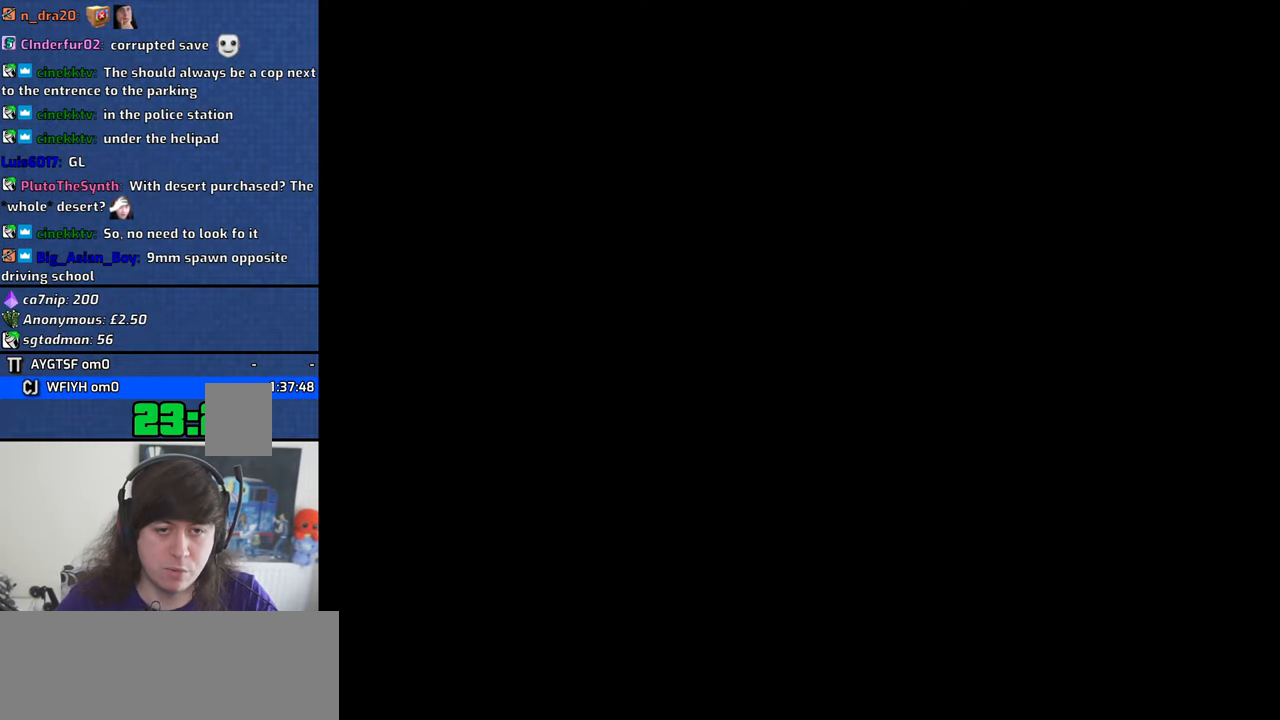
Gameplay with keyboard and mouse; each line is a JSON object with the keys and mouse buttons held at the frame after it. "events" lists presses ("down") and releases ("up") of "1", "2", "3", "4", "5", "6", "8", "a", "alt", "b", "c", "ctrl", "d", "down", "e", "escape", "f", "f1", "f2", "f3", "g", "h", "left", "n", "num2", "q", "r", "right", "s", "shift", "space", "t", "tab", "up", "v", "w", "x", "y", "z", "mouse_left", "mouse_middle", "mouse_right" and "mouse_wheel_down" between this image and that frame as [ms after this image, input, new state], when the widget could be followed in between. "mouse_left", "mouse_middle", "mouse_right", "mouse_wheel_down" = the "left", "middle", "right", "wheel_down" buttons of the "mouse" list. No other keys are recorded. Mouse movement is not recorded. Not read: other_keys.
{"keys": ["w"], "mouse": [], "events": [[100, "space", "down"], [200, "space", "up"], [333, "space", "down"], [433, "space", "up"]]}
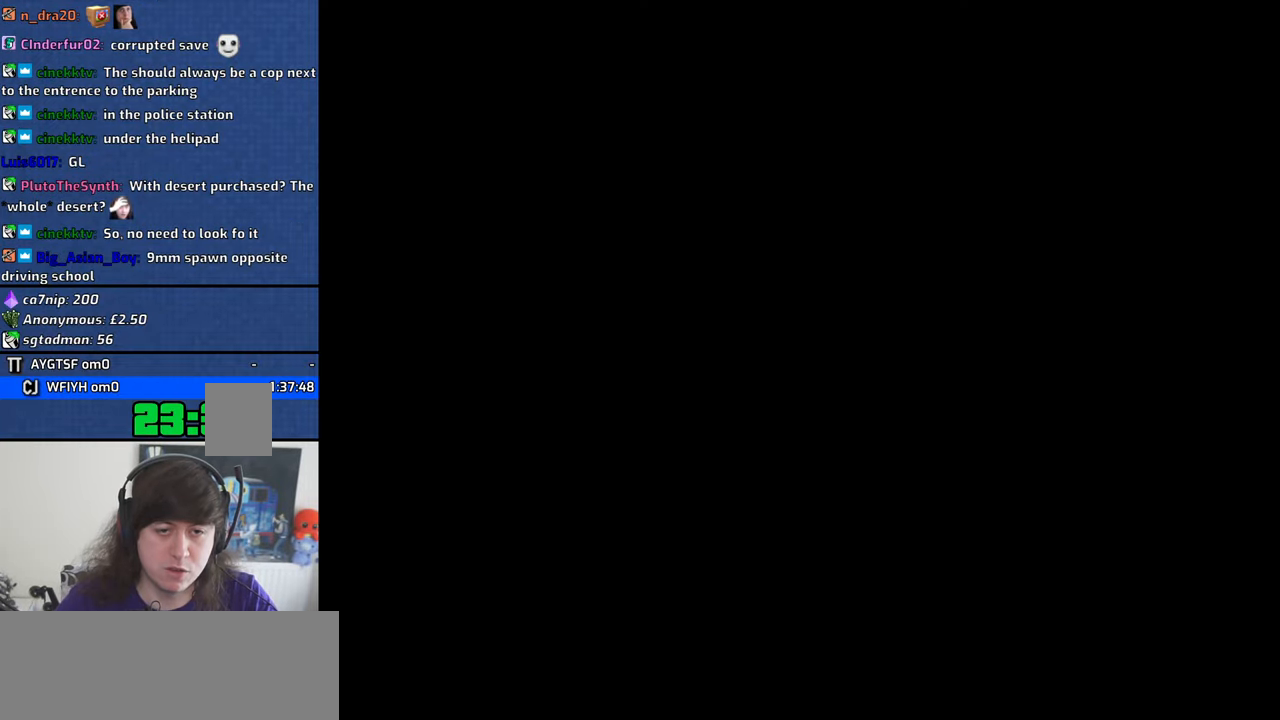
{"keys": ["w"], "mouse": [], "events": [[66, "space", "down"], [166, "space", "up"], [300, "space", "down"], [400, "space", "up"]]}
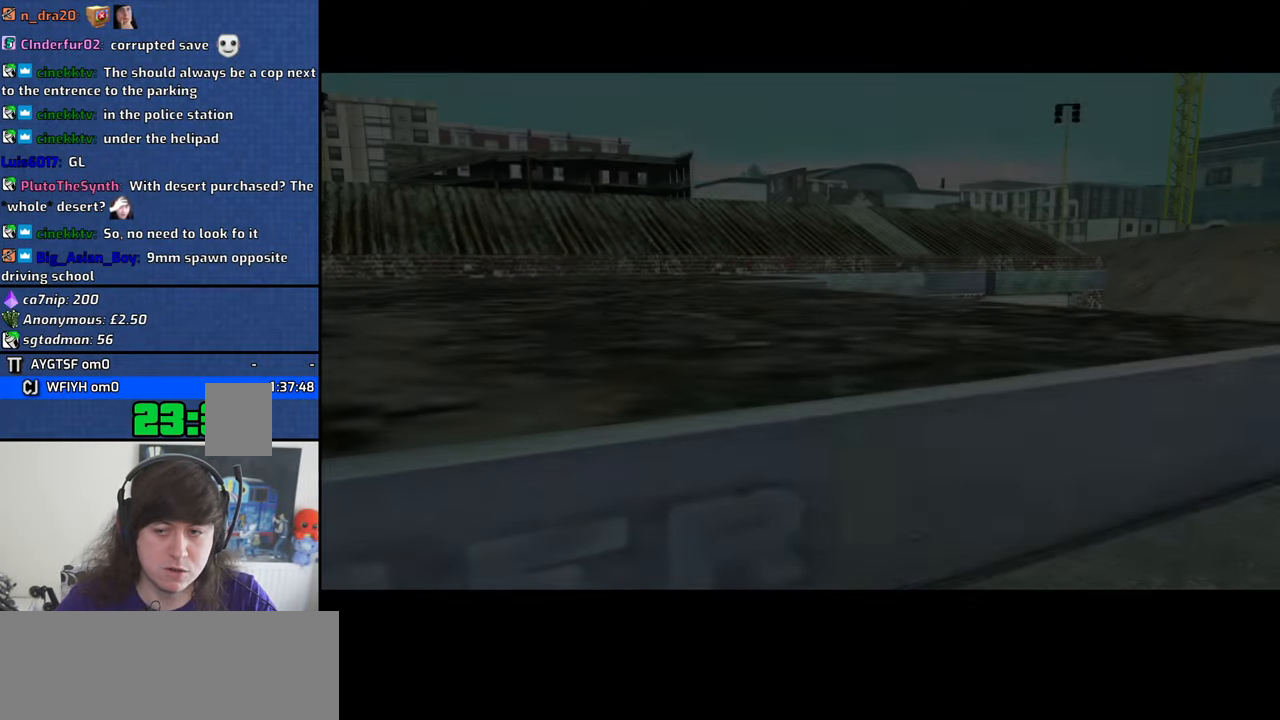
{"keys": ["d"], "mouse": [], "events": [[33, "space", "down"], [133, "space", "up"], [183, "w", "up"], [283, "space", "down"], [366, "a", "down"], [366, "space", "up"], [366, "w", "down"], [466, "a", "up"], [466, "d", "down"], [466, "w", "up"]]}
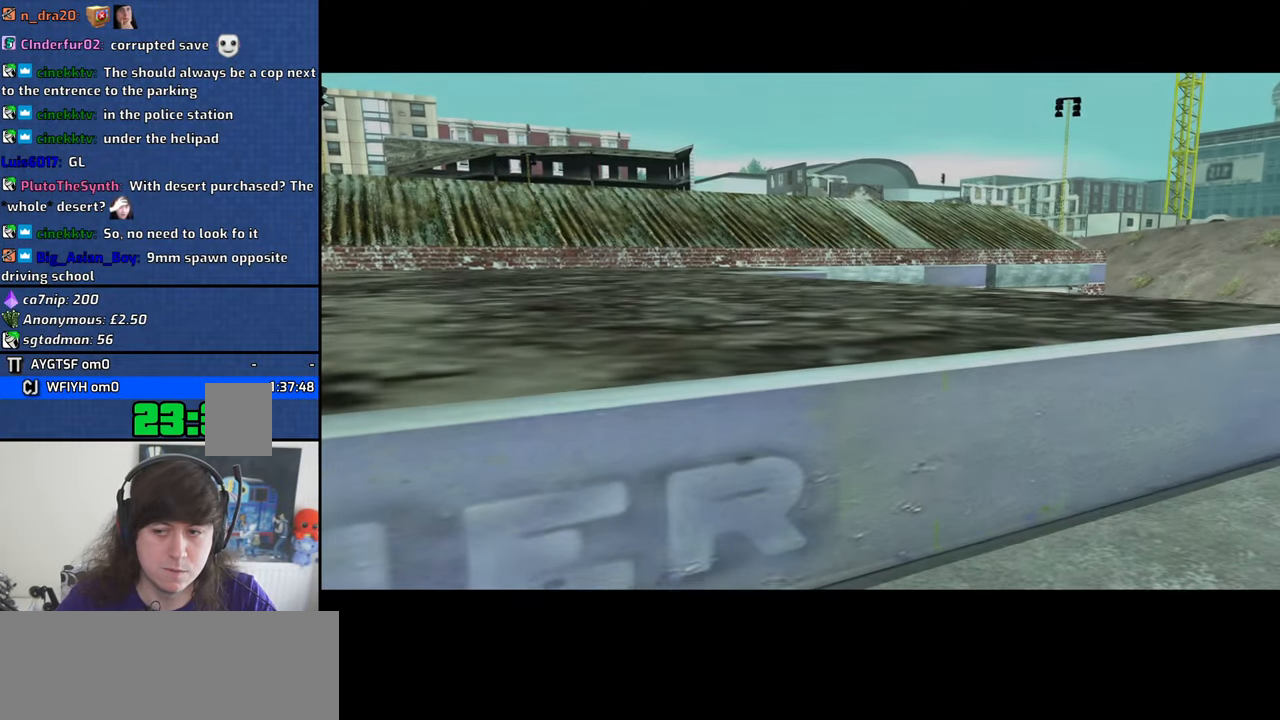
{"keys": ["d", "space"], "mouse": [], "events": [[16, "space", "down"], [50, "d", "up"], [100, "a", "down"], [100, "space", "up"], [100, "w", "down"], [150, "a", "up"], [250, "space", "down"], [333, "a", "down"], [333, "space", "up"], [433, "a", "up"], [433, "d", "down"], [433, "w", "up"], [483, "space", "down"]]}
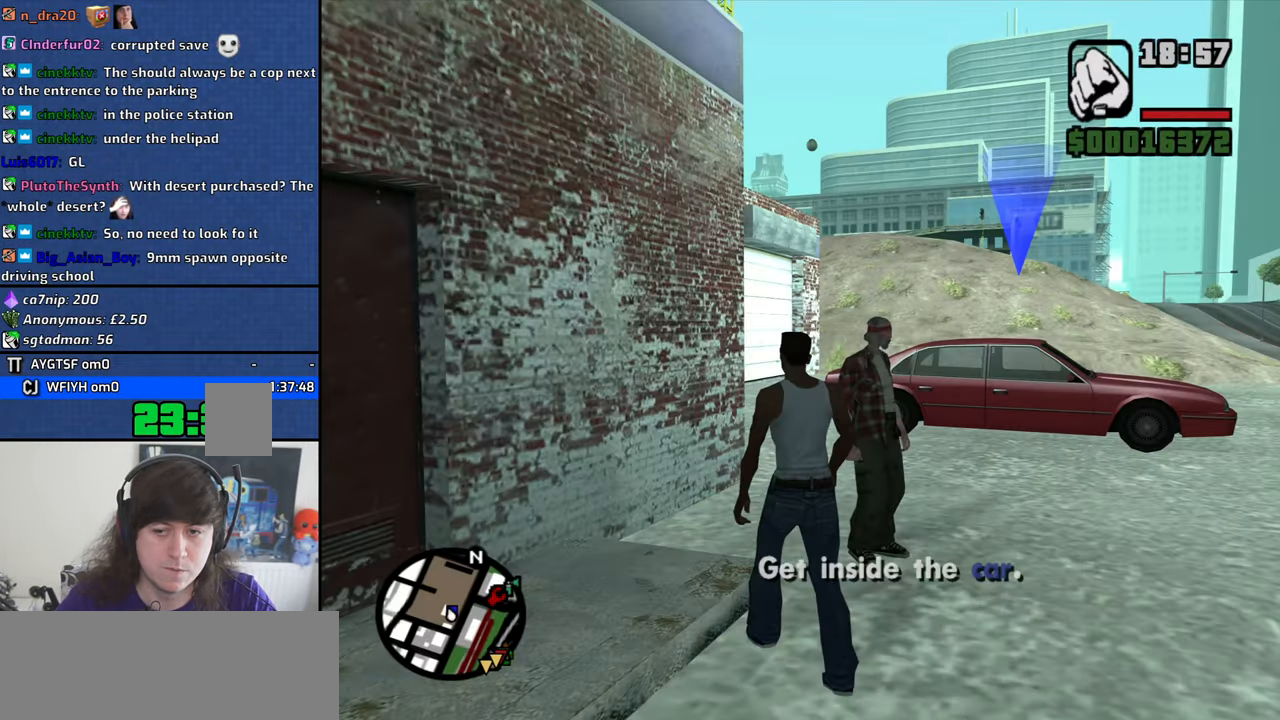
{"keys": ["space", "w"], "mouse": [], "events": [[33, "d", "up"], [33, "w", "down"], [66, "space", "up"], [166, "space", "down"], [300, "space", "up"], [450, "space", "down"]]}
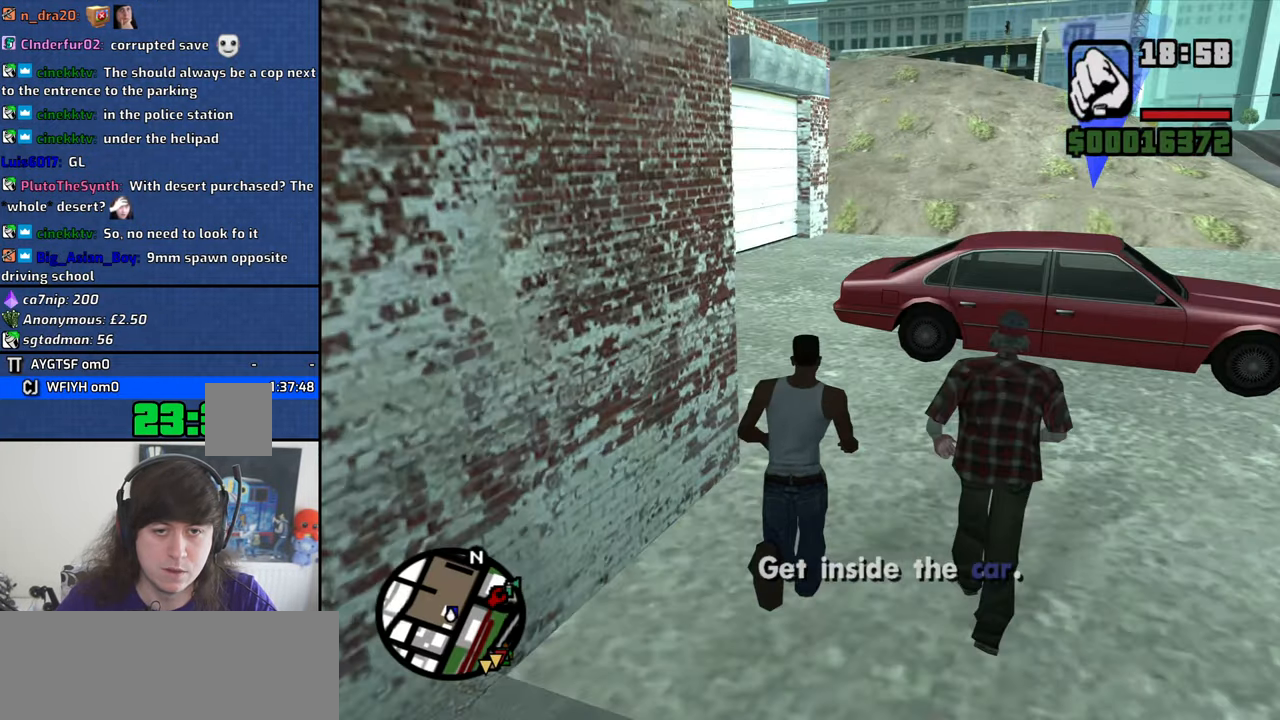
{"keys": ["w"], "mouse": [], "events": [[33, "space", "up"], [133, "space", "down"], [233, "space", "up"], [366, "space", "down"], [466, "space", "up"]]}
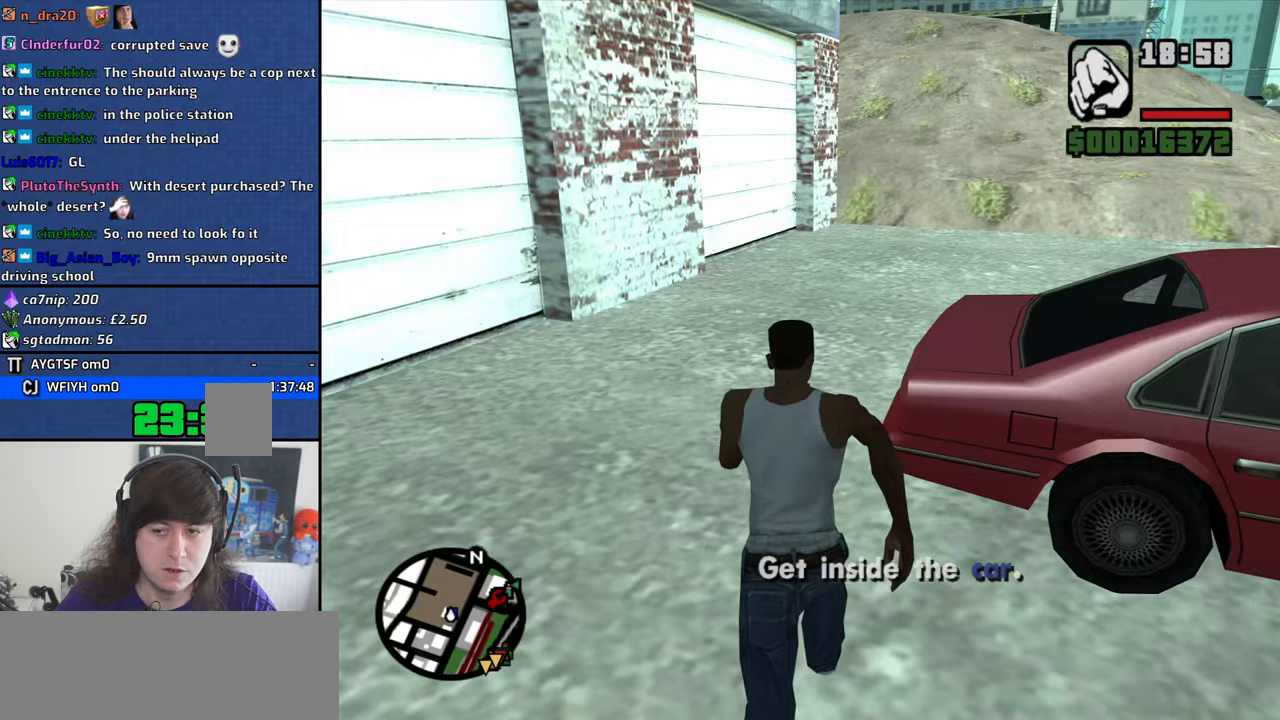
{"keys": ["f", "w"], "mouse": [], "events": [[50, "space", "down"], [150, "space", "up"], [283, "space", "down"], [433, "f", "down"], [483, "space", "up"]]}
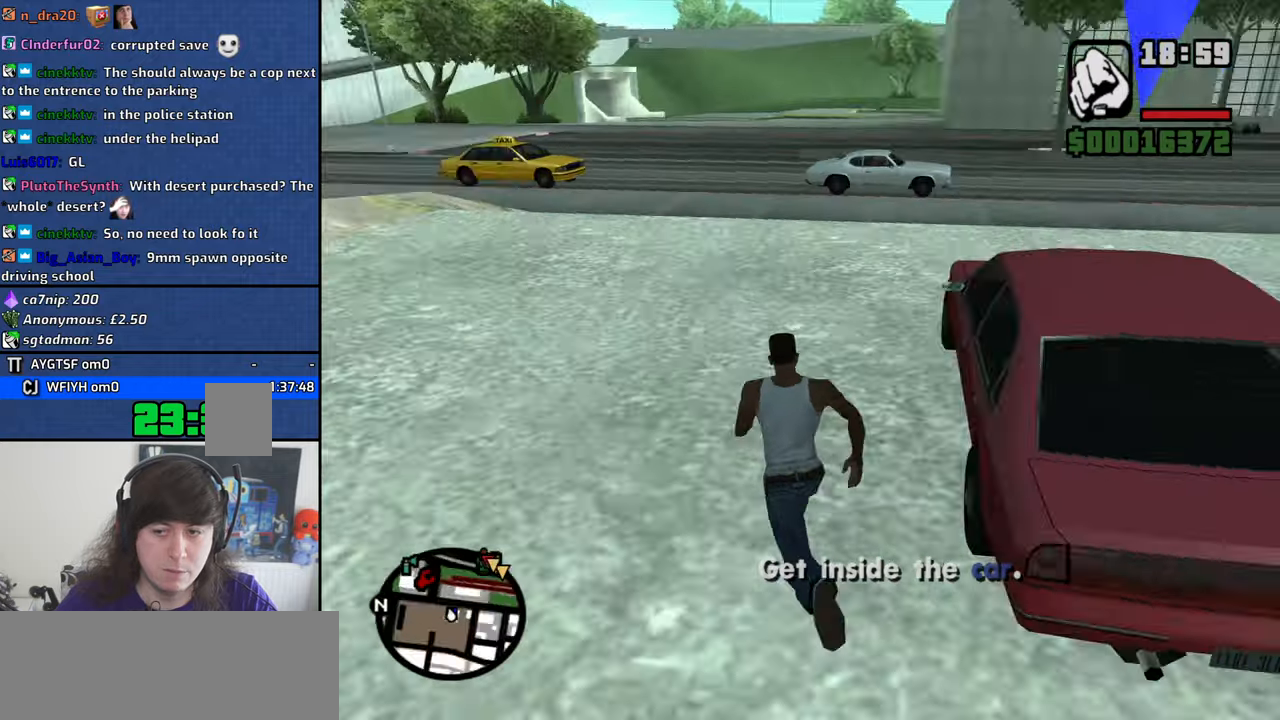
{"keys": [], "mouse": [], "events": [[17, "f", "up"], [17, "w", "up"], [117, "f", "down"], [217, "f", "up"], [300, "f", "down"], [350, "f", "up"]]}
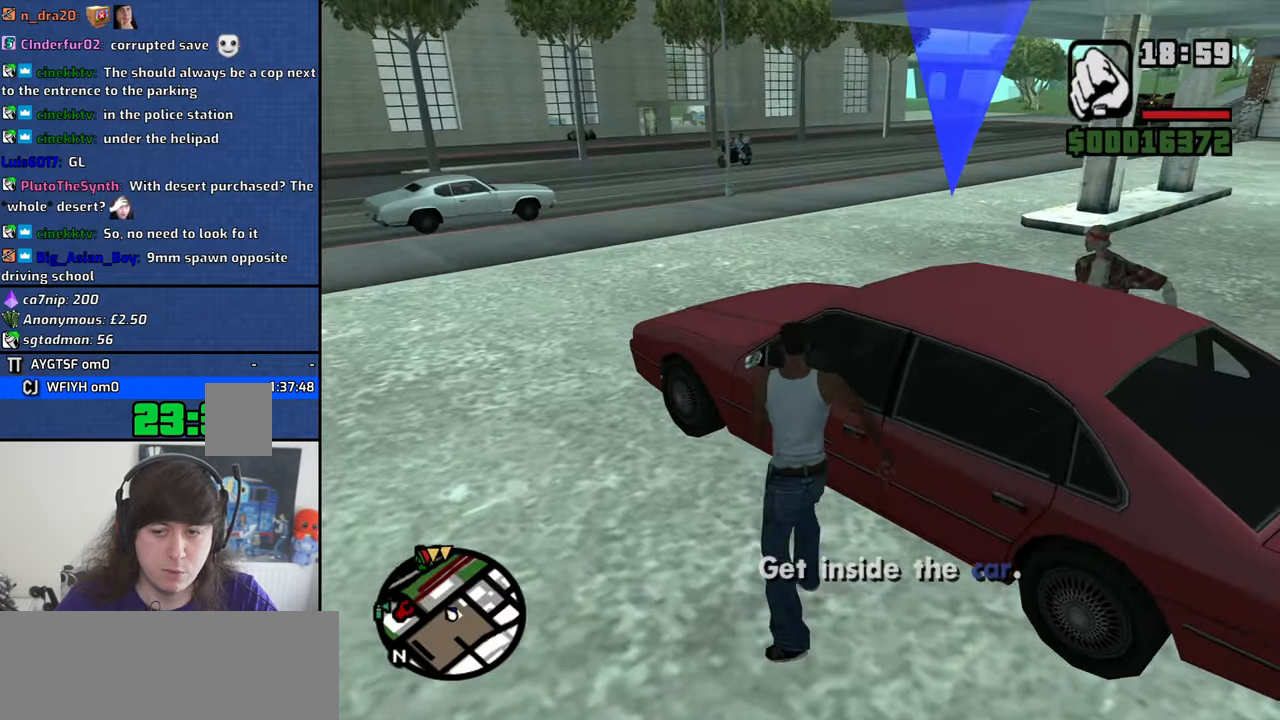
{"keys": [], "mouse": [], "events": []}
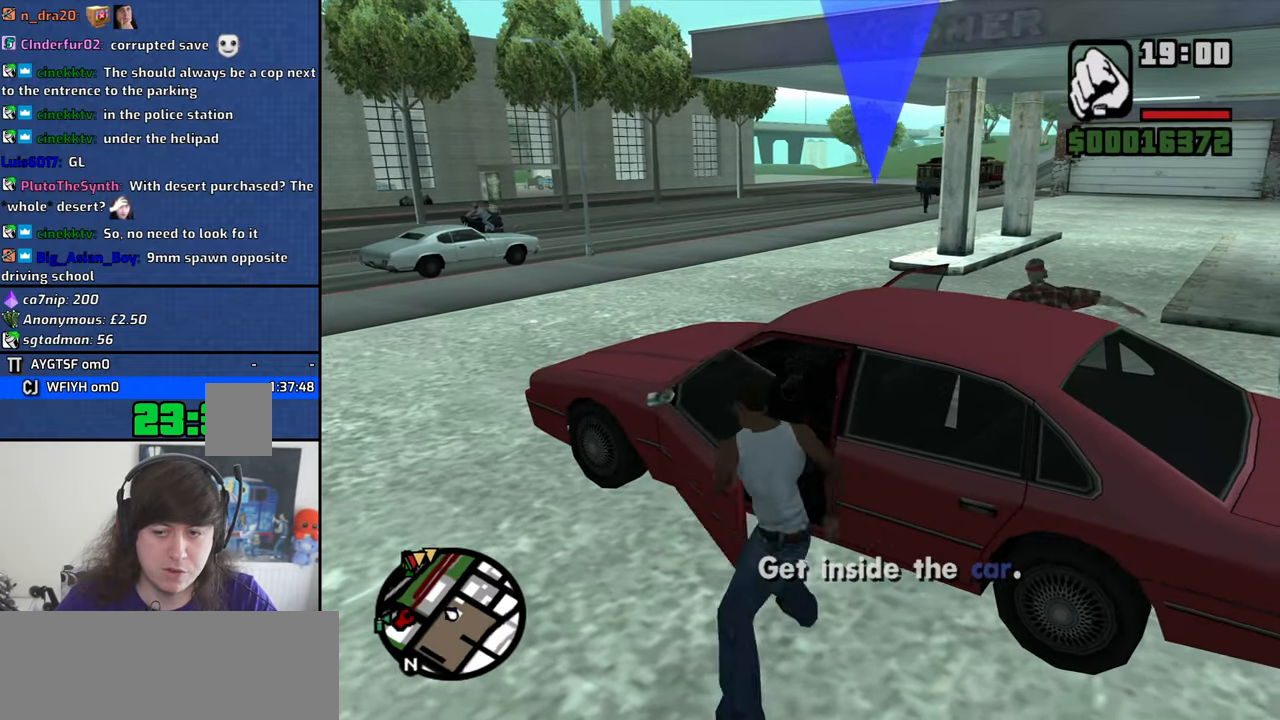
{"keys": [], "mouse": [], "events": []}
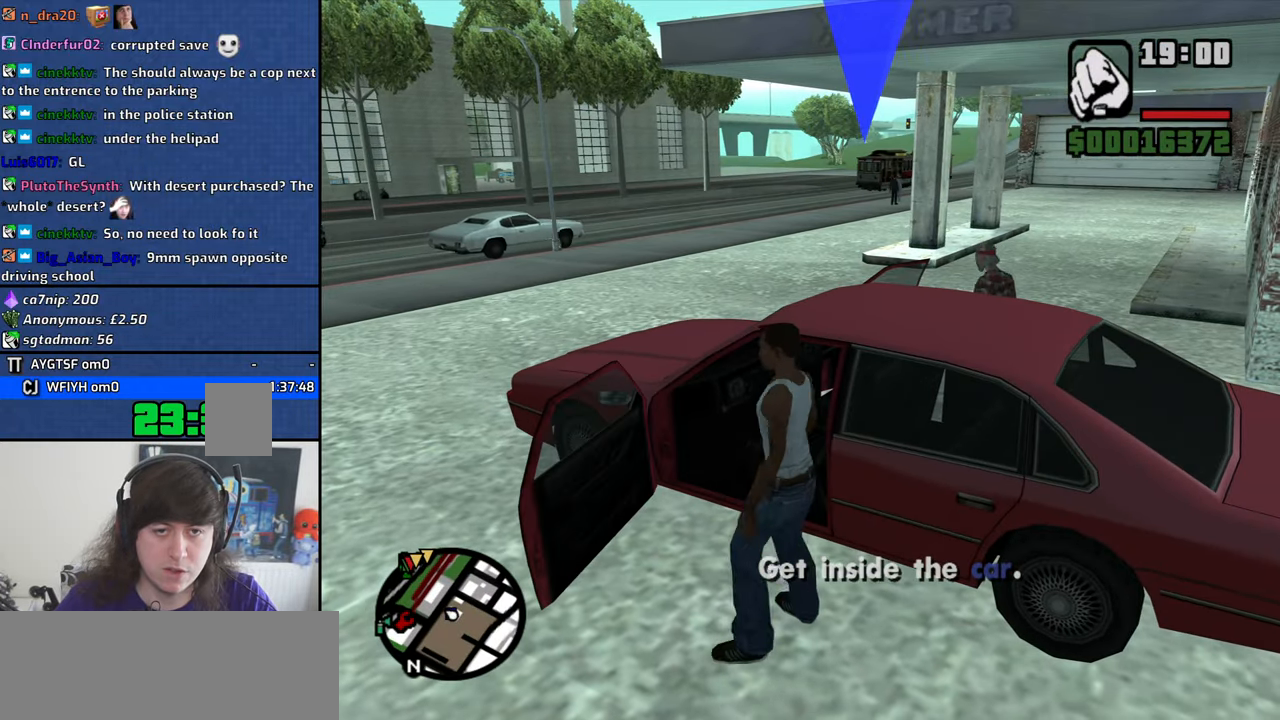
{"keys": ["6", "a", "shift", "w"], "mouse": [], "events": [[267, "6", "down"], [267, "shift", "down"], [300, "w", "down"], [400, "a", "down"]]}
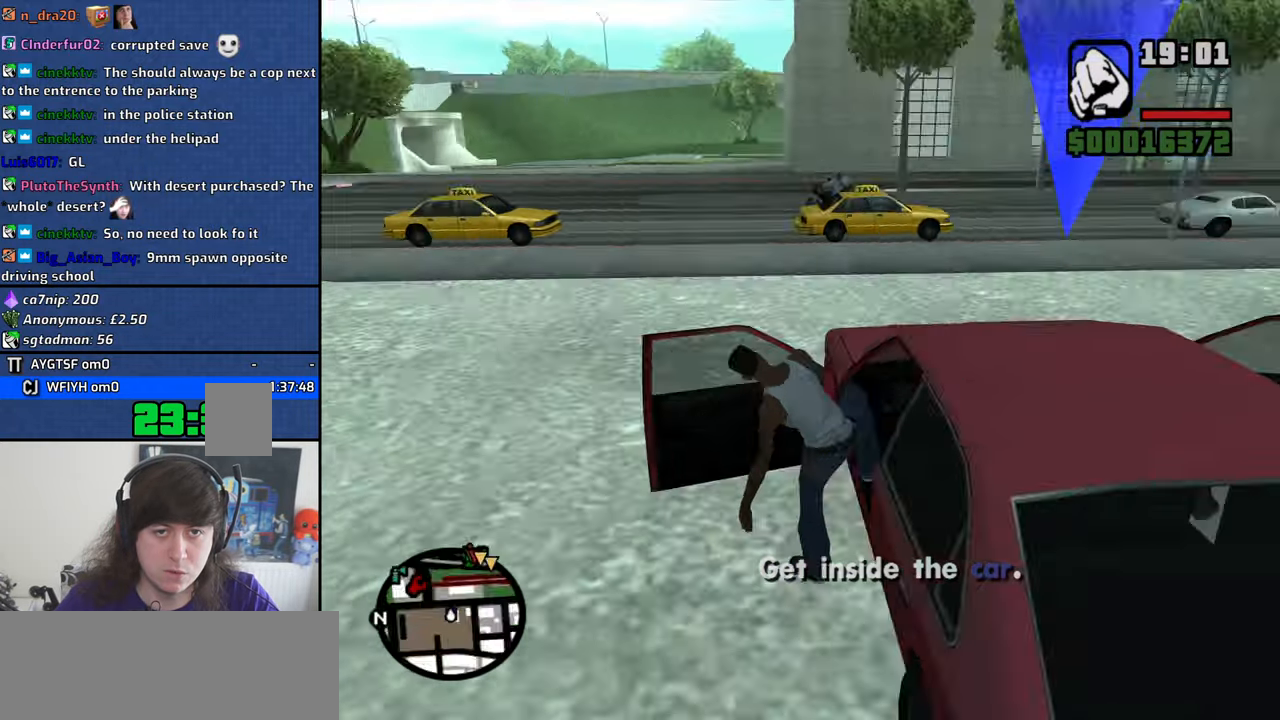
{"keys": ["6", "a", "shift", "w"], "mouse": [], "events": []}
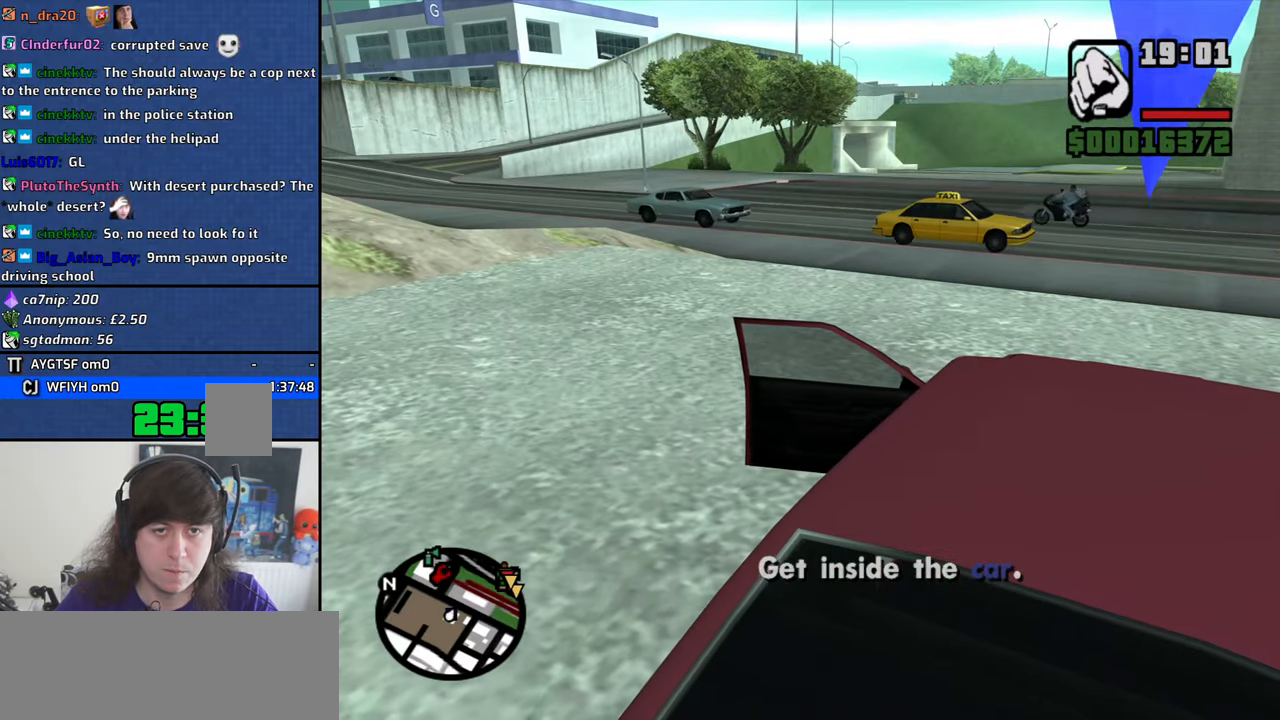
{"keys": ["w"], "mouse": [], "events": [[100, "6", "up"], [200, "shift", "up"], [383, "mouse_wheel_down", "down"], [433, "mouse_wheel_down", "up"], [483, "a", "up"]]}
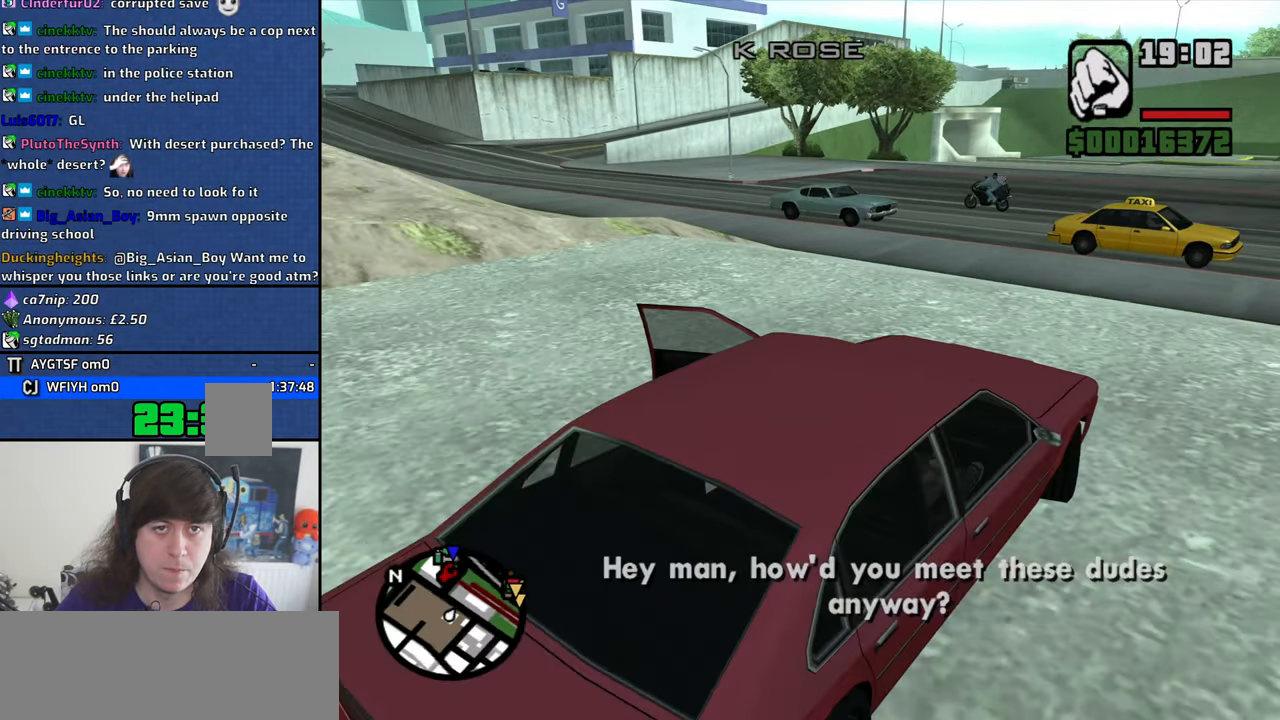
{"keys": ["d", "w"], "mouse": [], "events": [[33, "d", "down"]]}
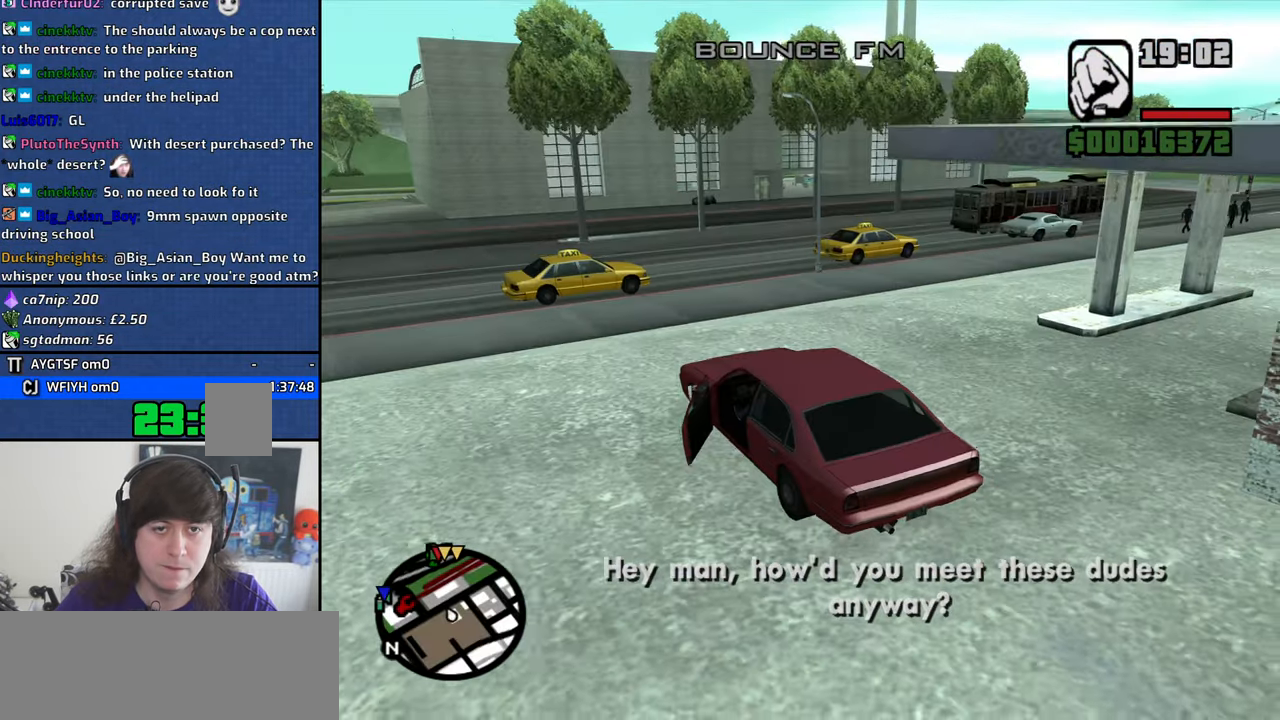
{"keys": ["d", "w"], "mouse": [], "events": [[133, "mouse_wheel_down", "down"], [183, "mouse_wheel_down", "up"]]}
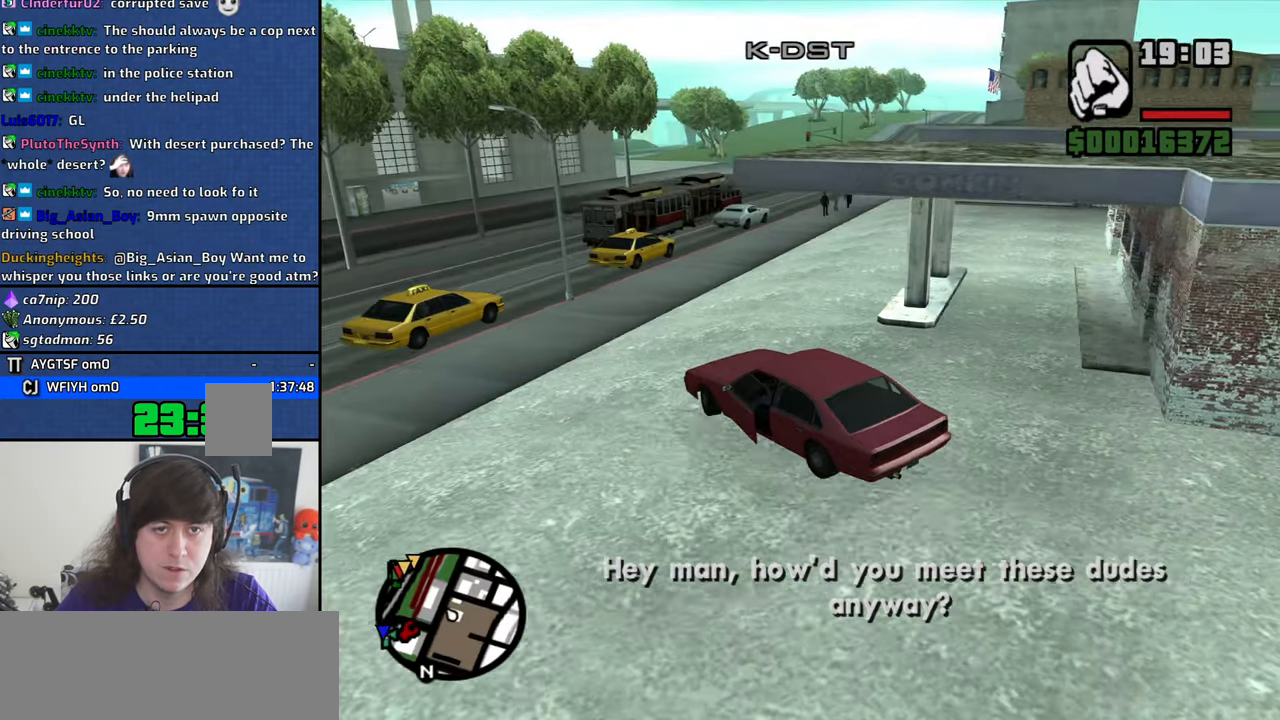
{"keys": ["w"], "mouse": [], "events": [[483, "d", "up"]]}
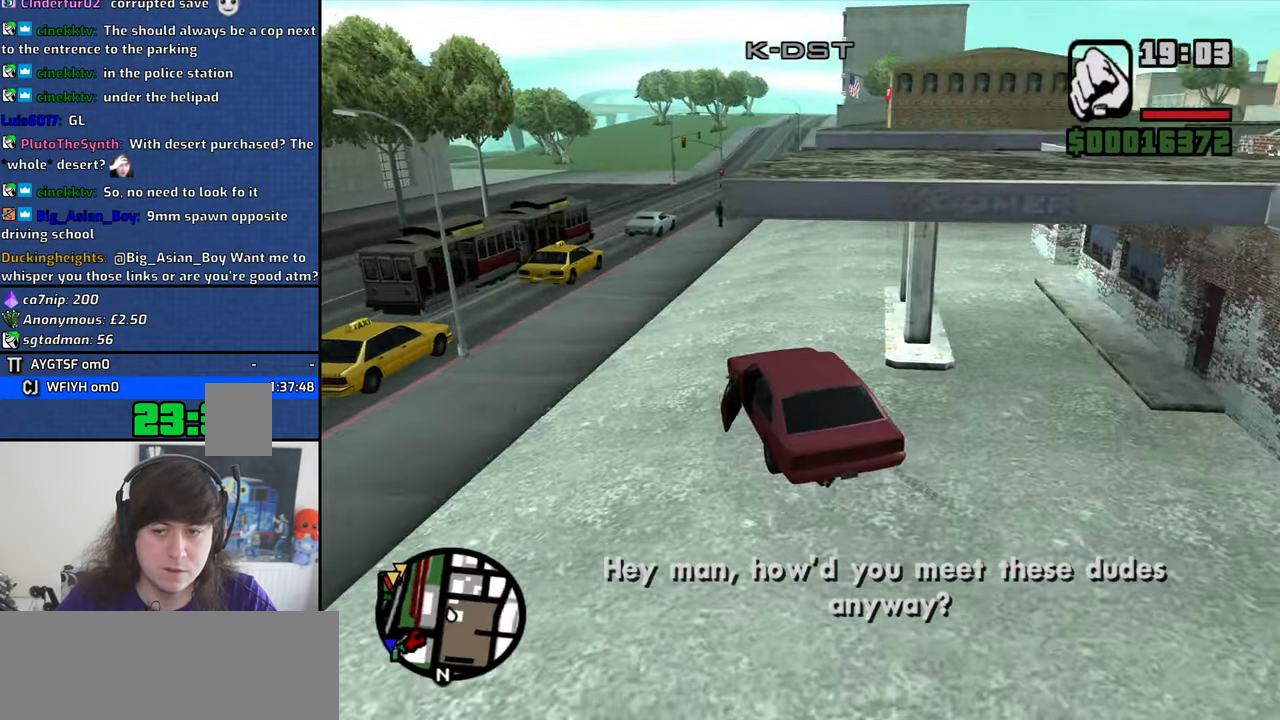
{"keys": ["w"], "mouse": [], "events": []}
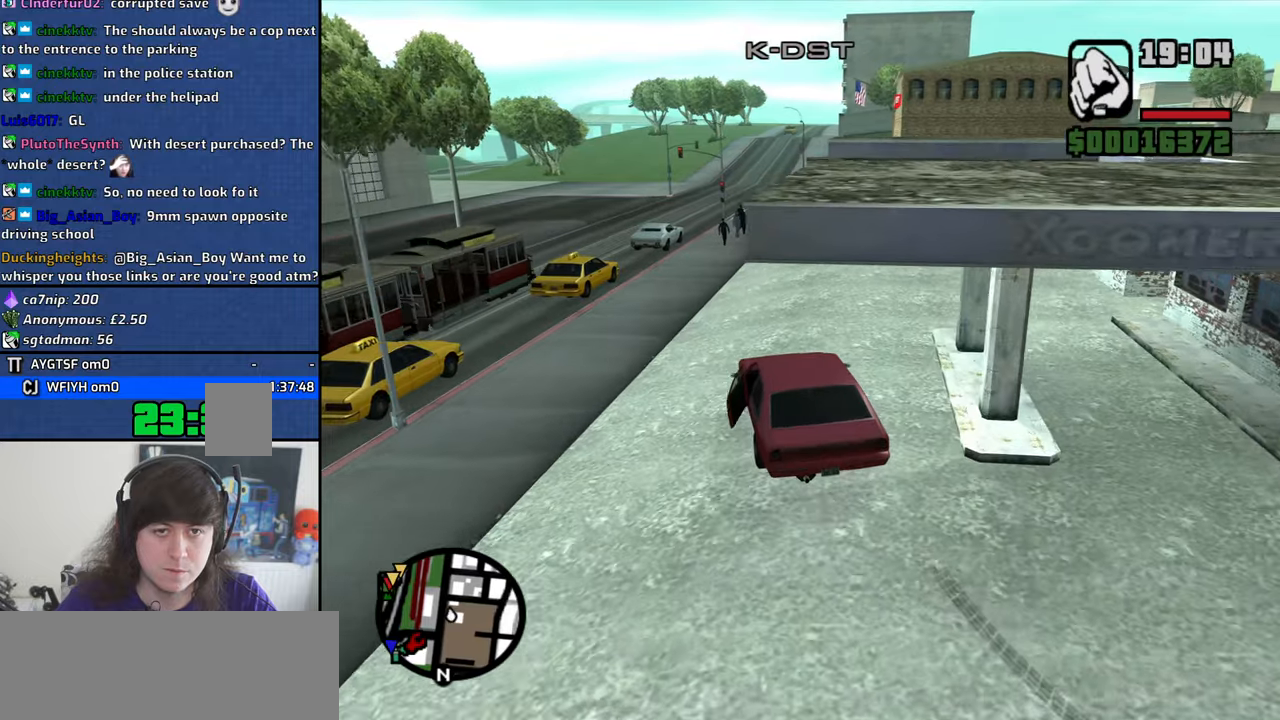
{"keys": ["w"], "mouse": [], "events": [[234, "d", "down"], [317, "d", "up"]]}
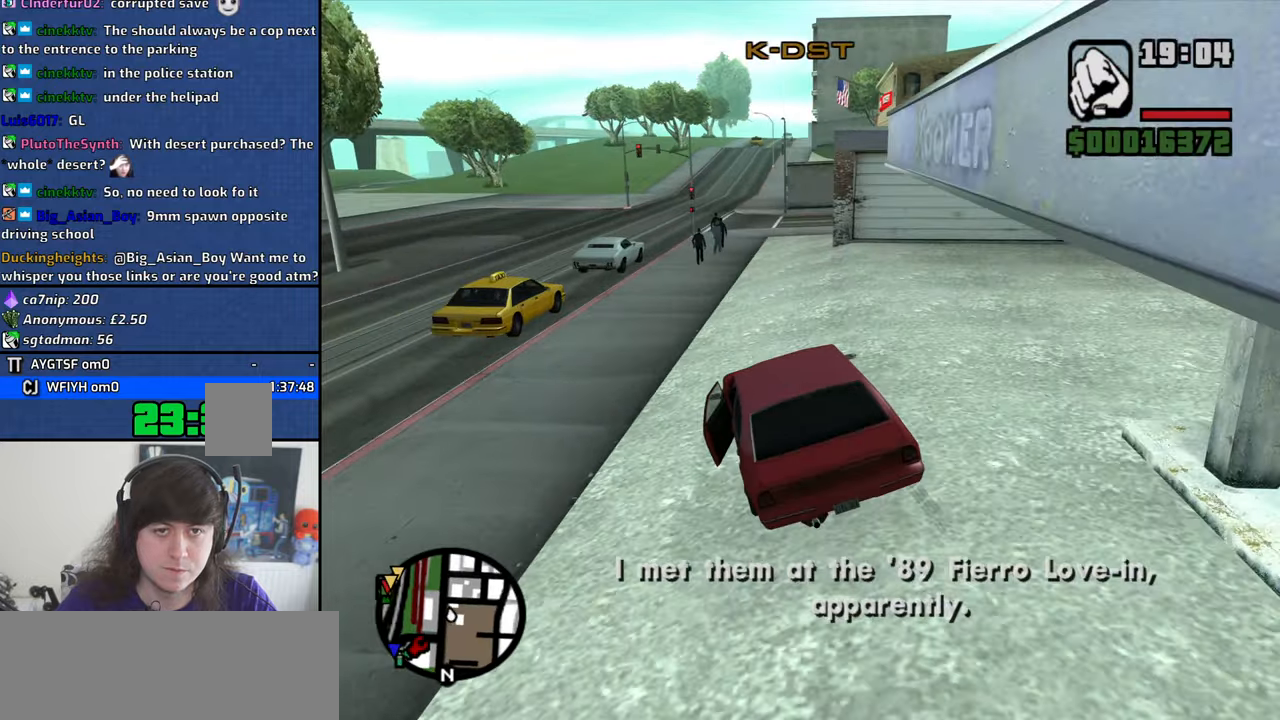
{"keys": ["w"], "mouse": [], "events": [[150, "d", "down"], [384, "d", "up"]]}
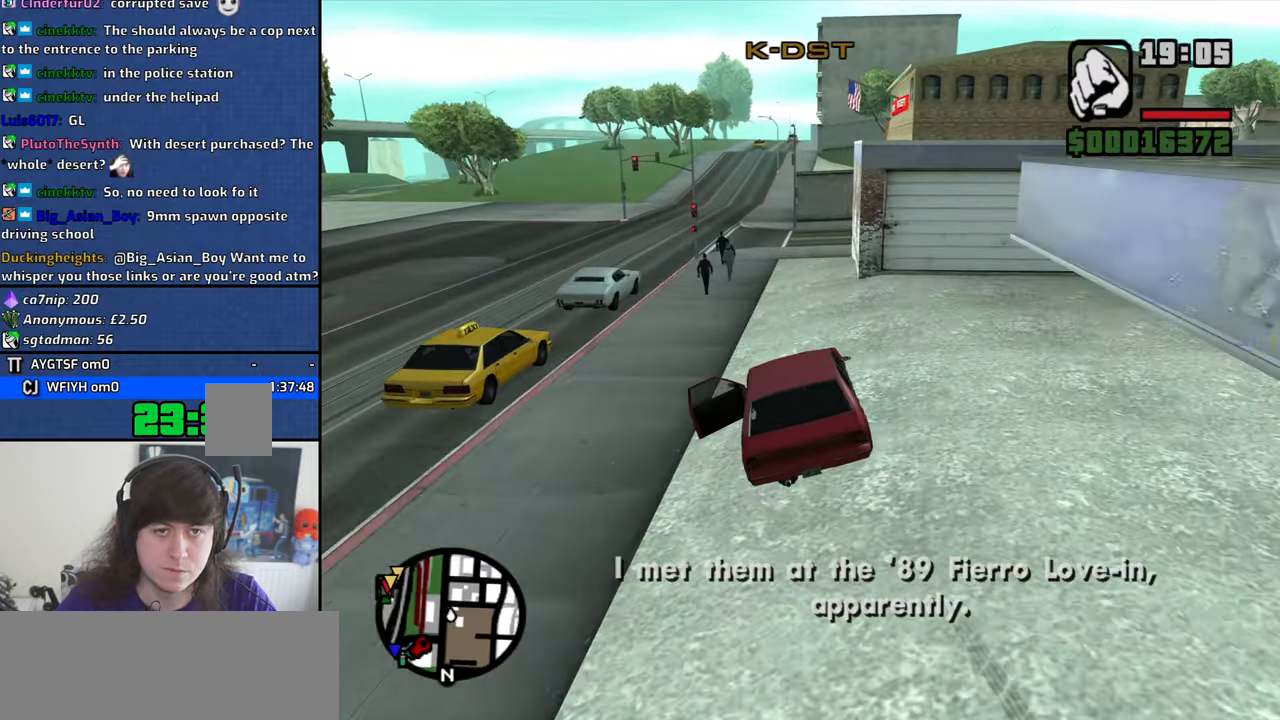
{"keys": ["w"], "mouse": [], "events": []}
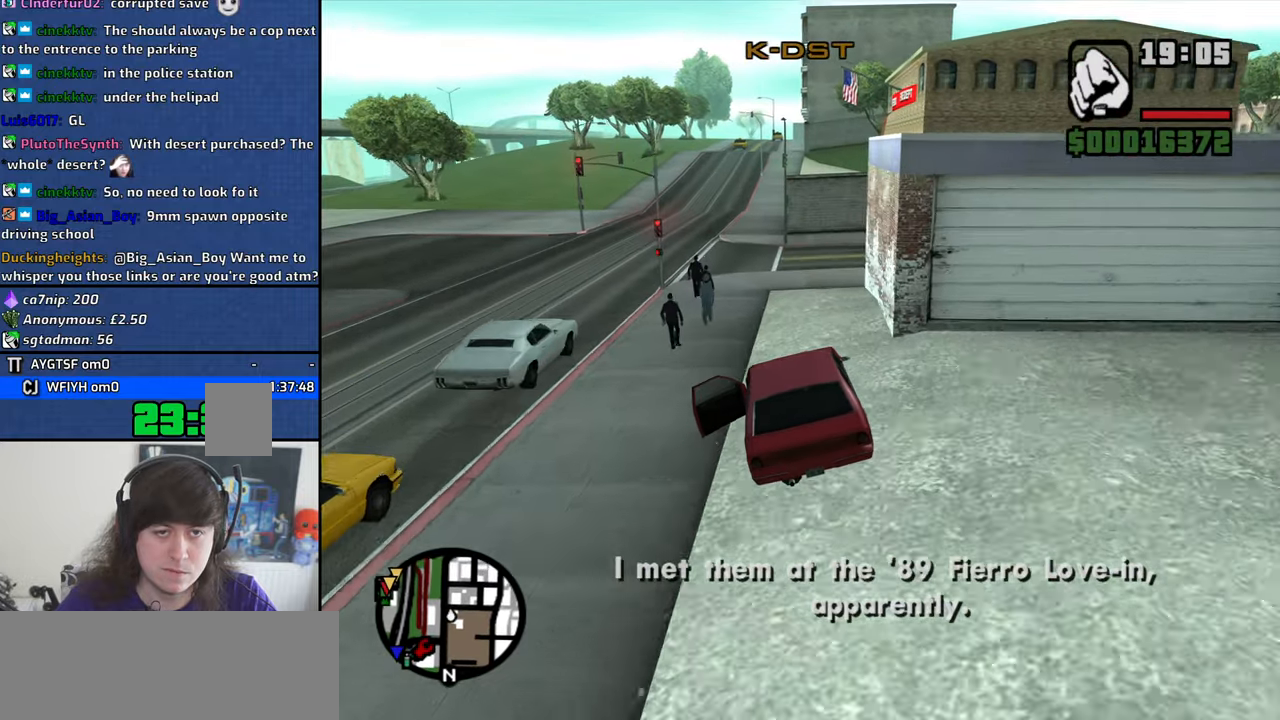
{"keys": ["a", "w"], "mouse": [], "events": [[367, "a", "down"]]}
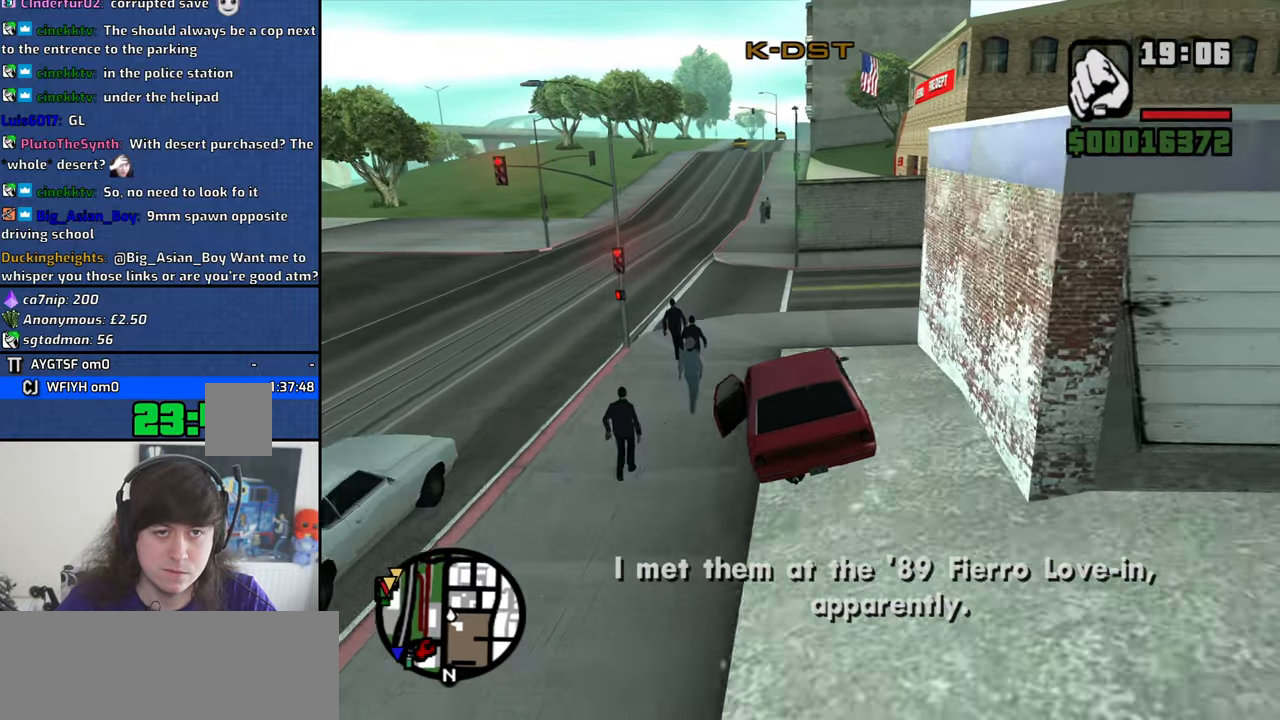
{"keys": ["w"], "mouse": [], "events": [[17, "a", "up"]]}
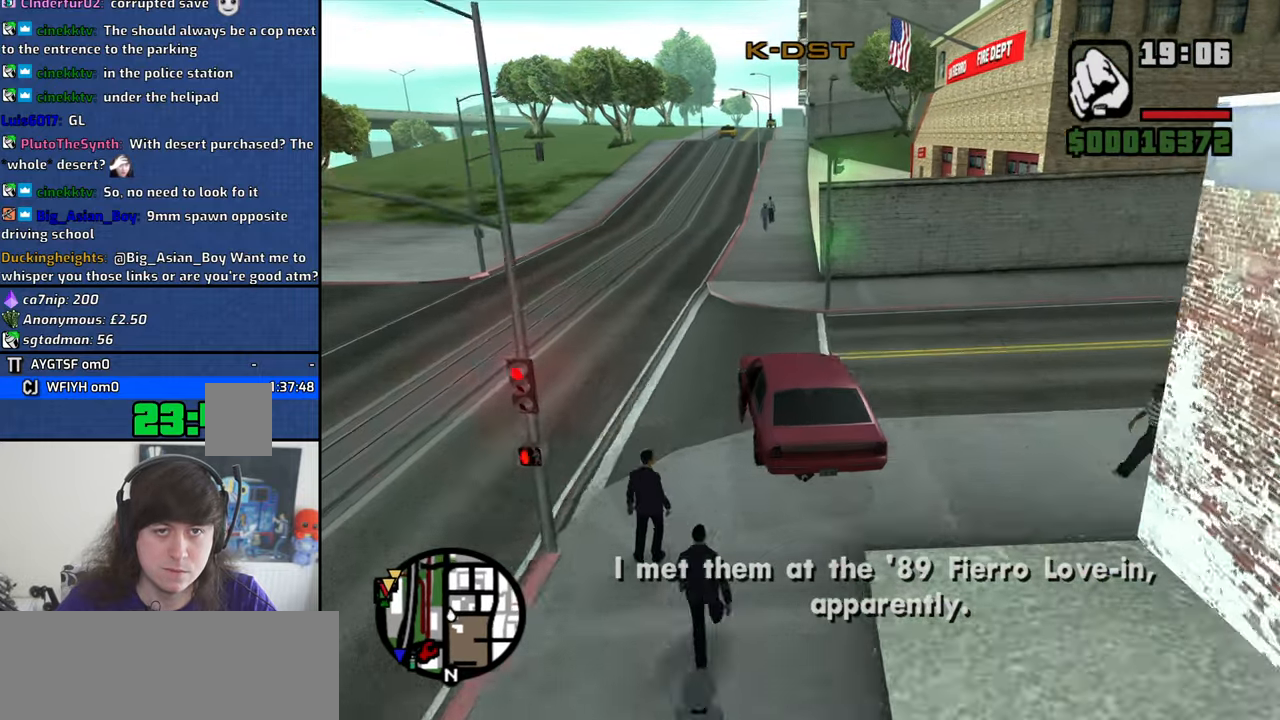
{"keys": ["w"], "mouse": [], "events": [[67, "a", "down"], [217, "a", "up"]]}
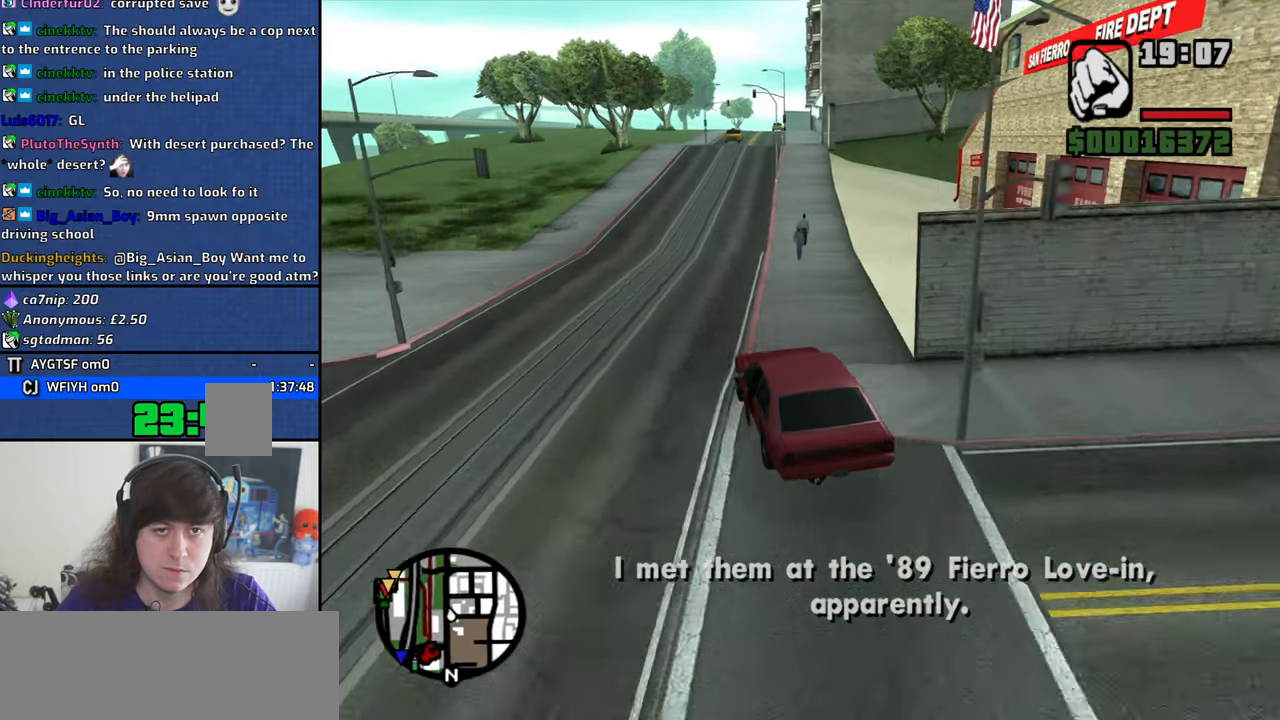
{"keys": ["w"], "mouse": [], "events": [[184, "d", "down"], [367, "d", "up"]]}
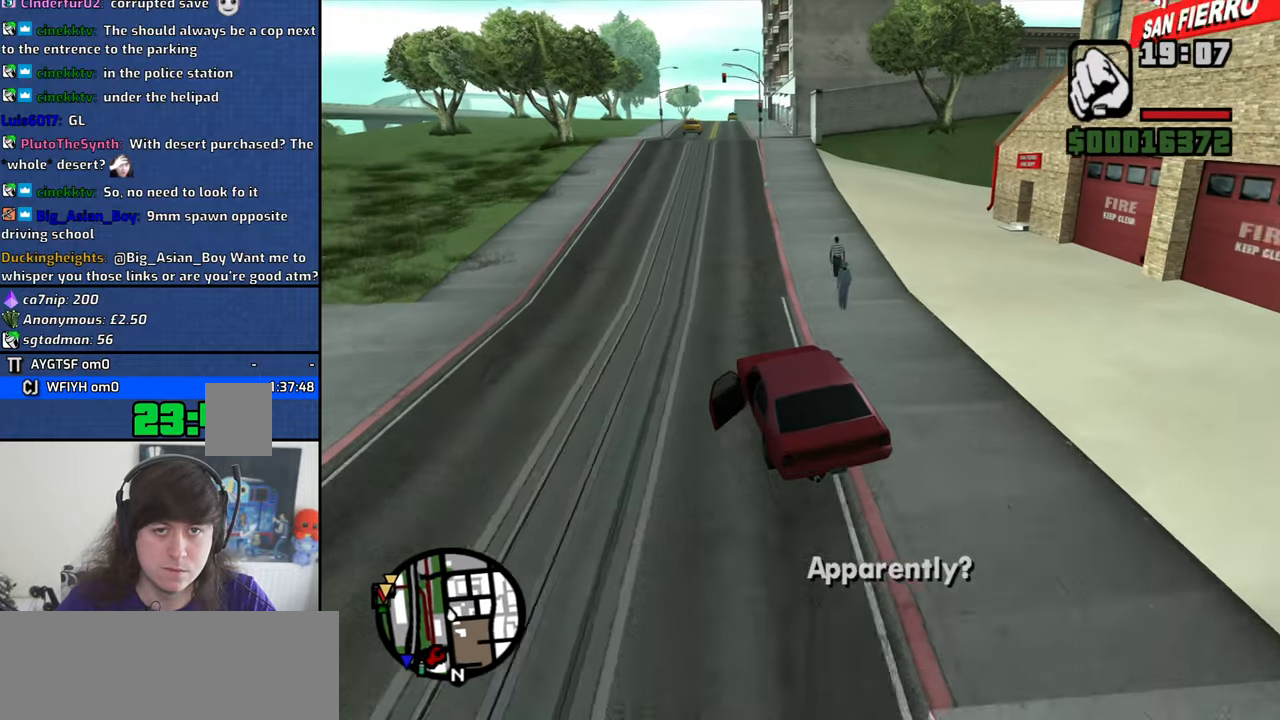
{"keys": ["w"], "mouse": [], "events": []}
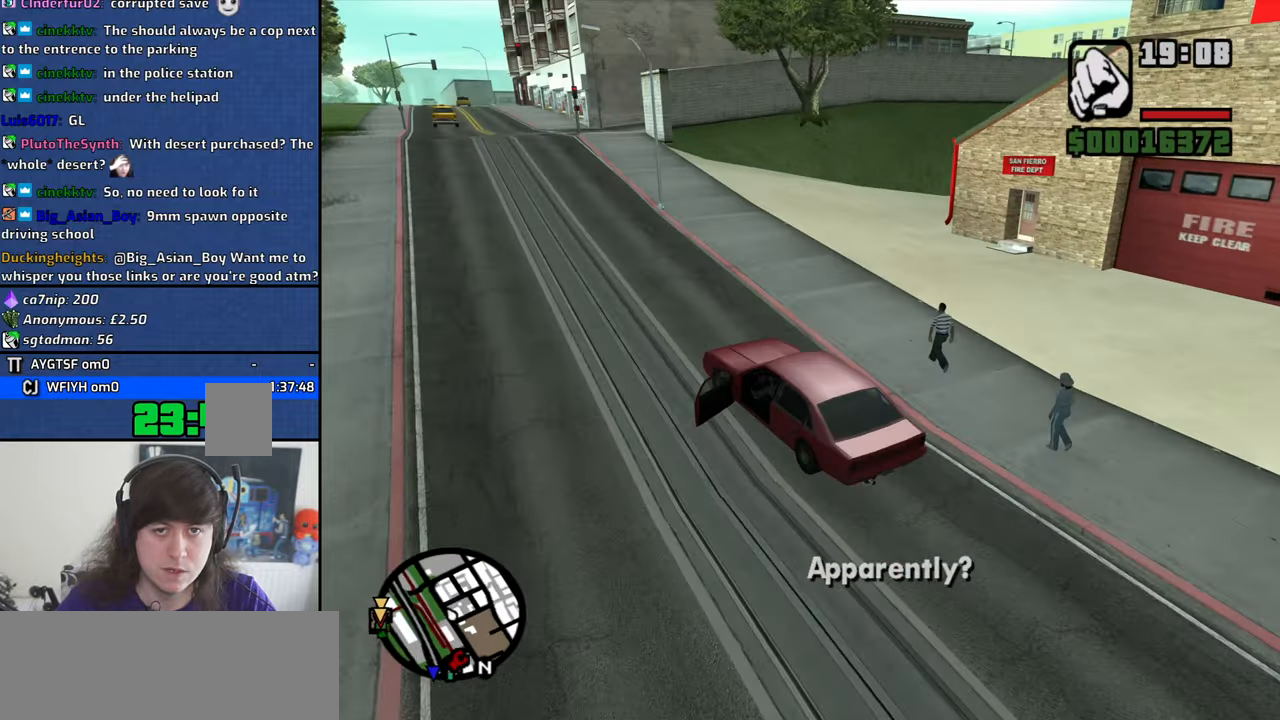
{"keys": ["d", "w"], "mouse": [], "events": [[300, "d", "down"]]}
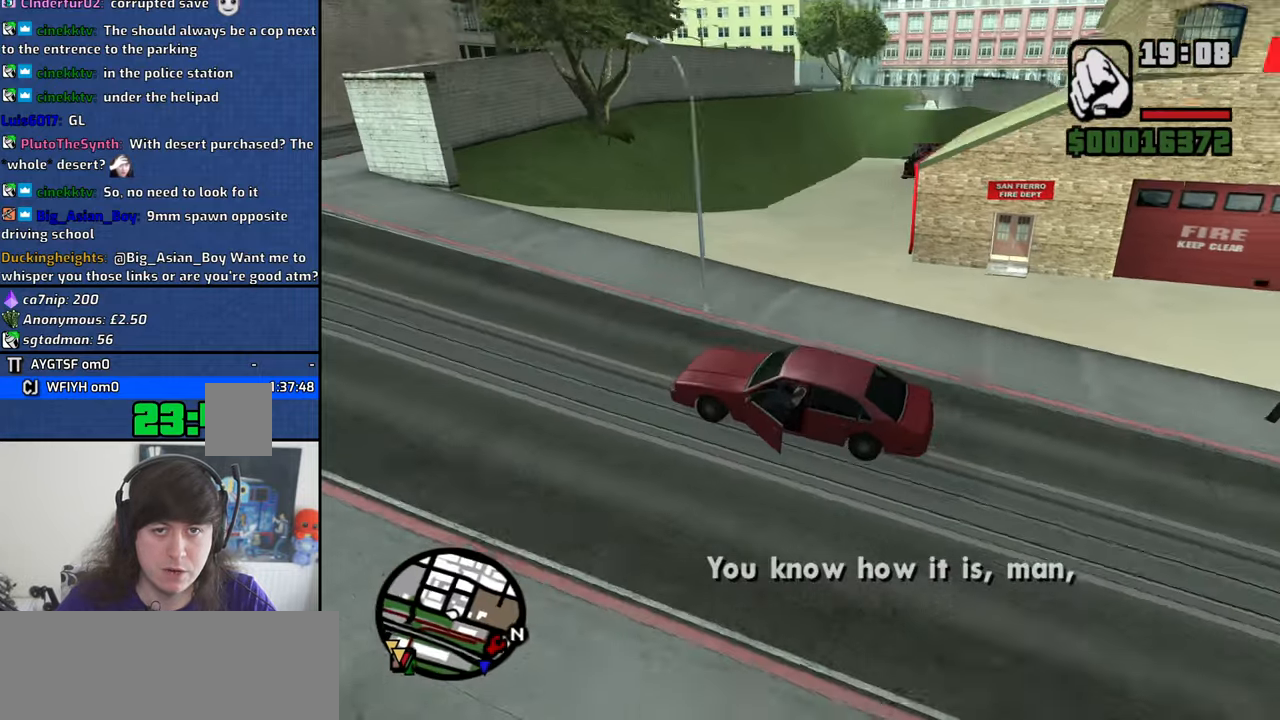
{"keys": ["a"], "mouse": [], "events": [[134, "d", "up"], [417, "a", "down"], [467, "w", "up"]]}
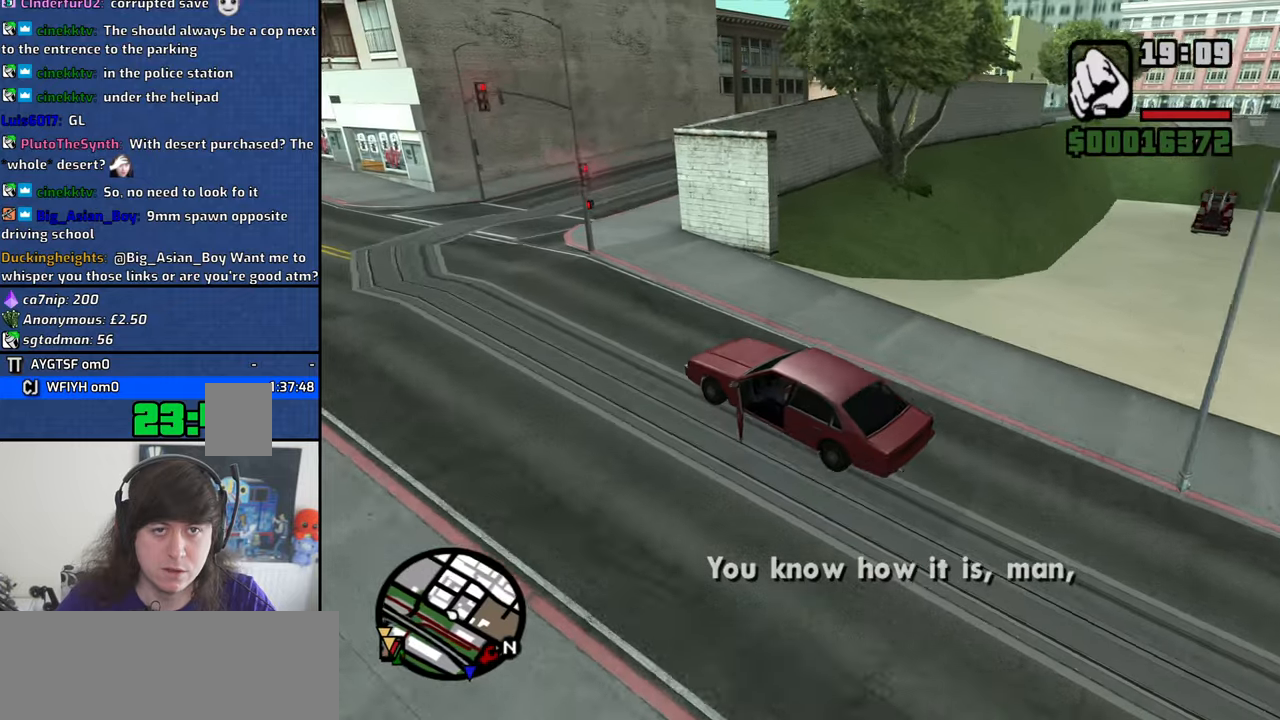
{"keys": ["w"], "mouse": [], "events": [[16, "a", "up"], [200, "a", "down"], [283, "a", "up"], [433, "w", "down"]]}